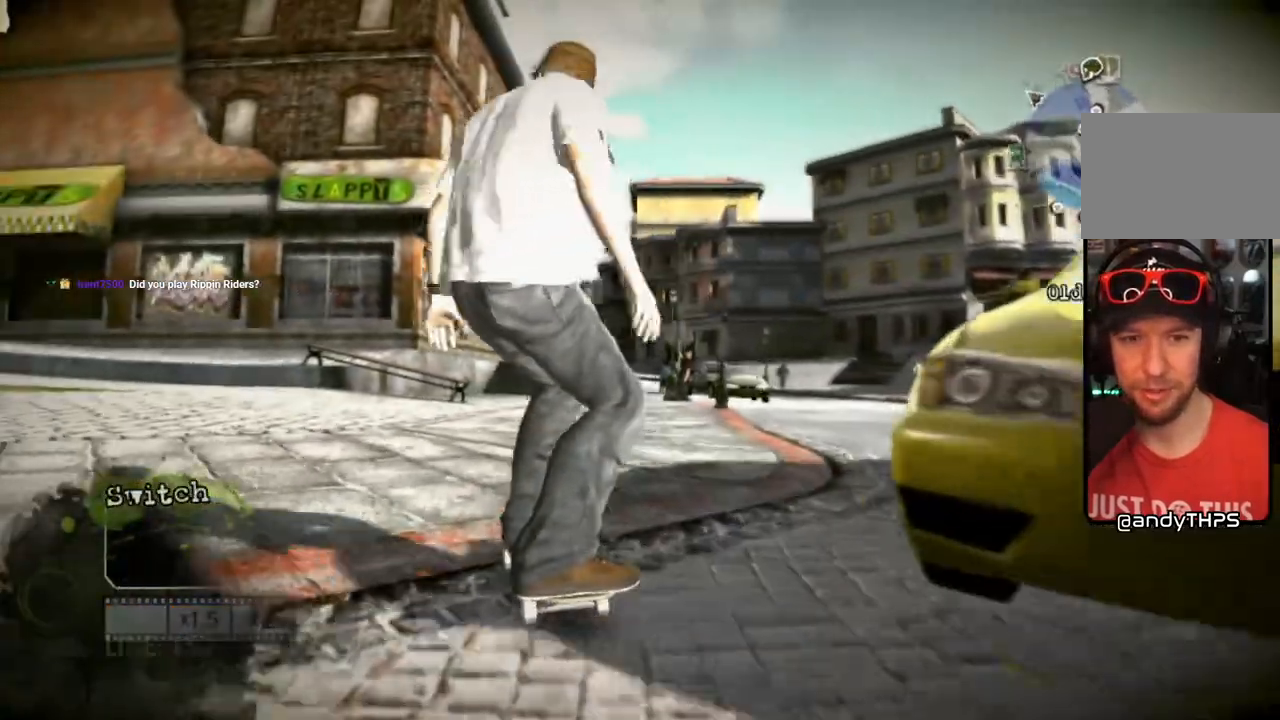
Gameplay with a controller (PlayStation layout); each line is a JSON object with the inputs held at the frame after it. "events" lists button and stick changes between this image and that frame as [ms after this image, input, new state], when the widget could be followed in between. Not read: L3 R3.
{"buttons": [], "left_stick": "center", "right_stick": "center", "events": [[200, "left_stick", "right"], [300, "left_stick", "center"]]}
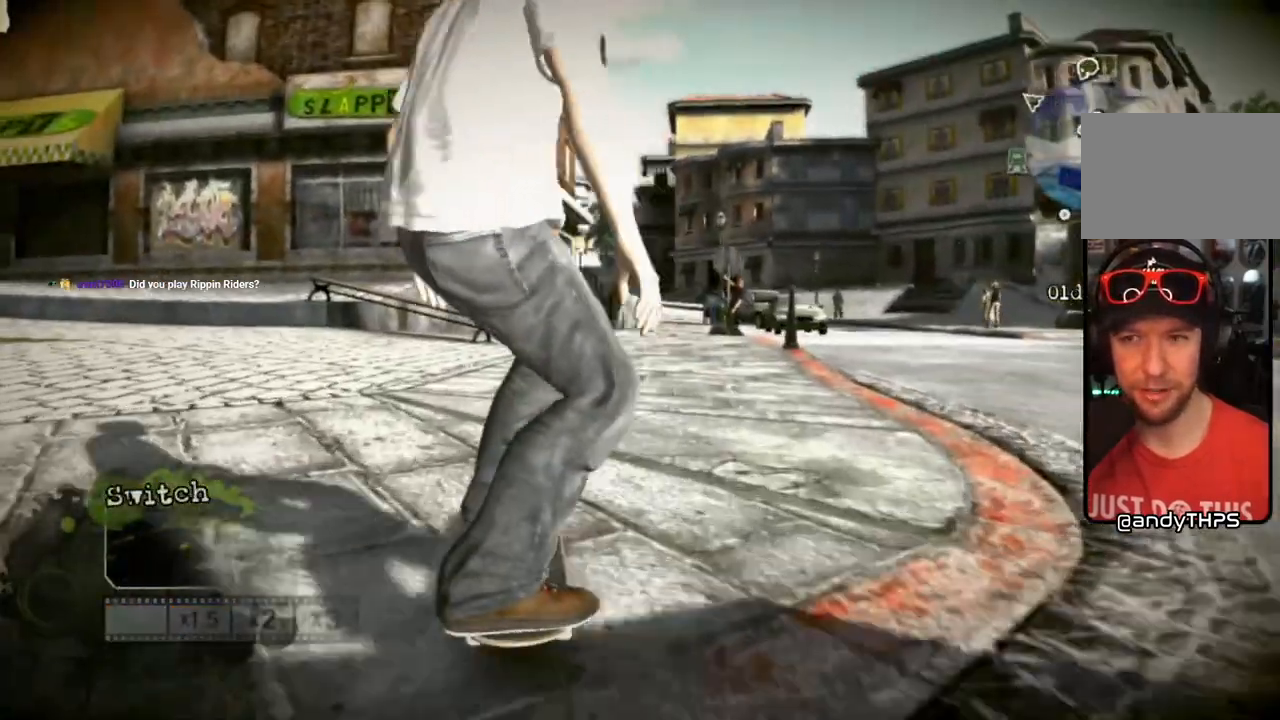
{"buttons": [], "left_stick": "center", "right_stick": "center", "events": [[100, "CROSS", "down"], [167, "left_stick", "left"], [217, "CROSS", "up"], [283, "left_stick", "center"]]}
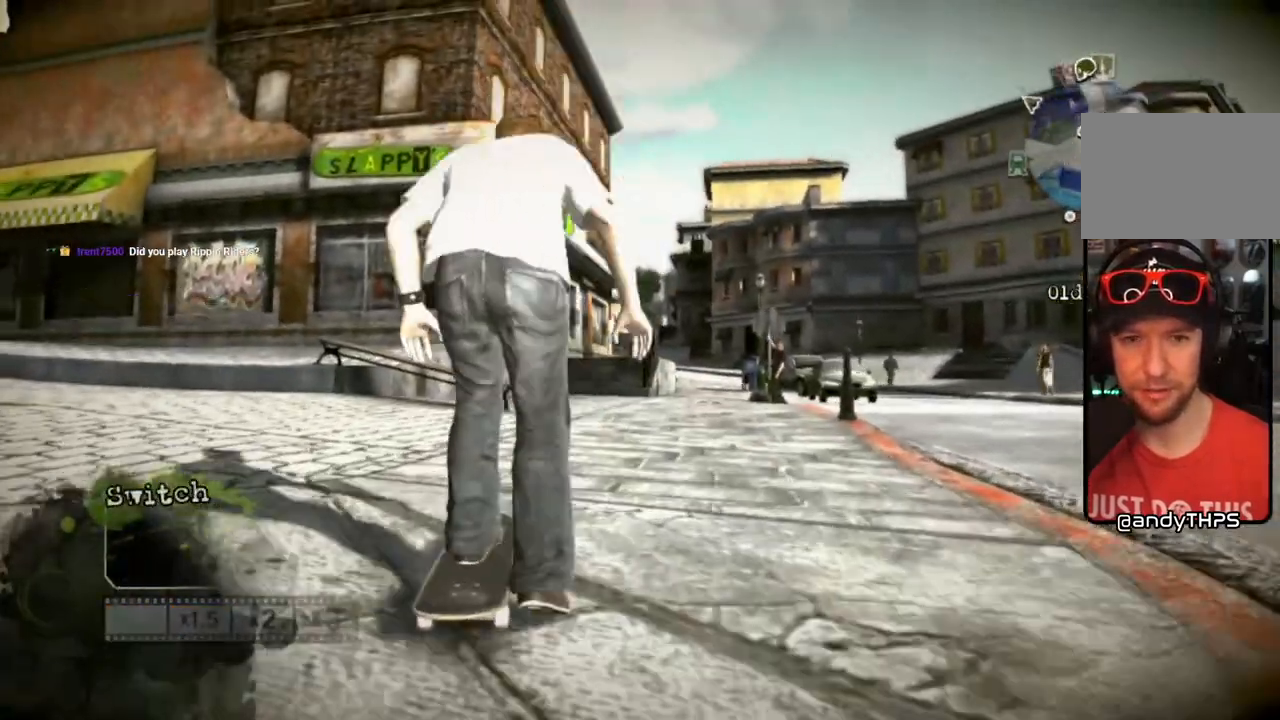
{"buttons": [], "left_stick": "center", "right_stick": "center", "events": [[300, "left_stick", "right"], [483, "left_stick", "center"]]}
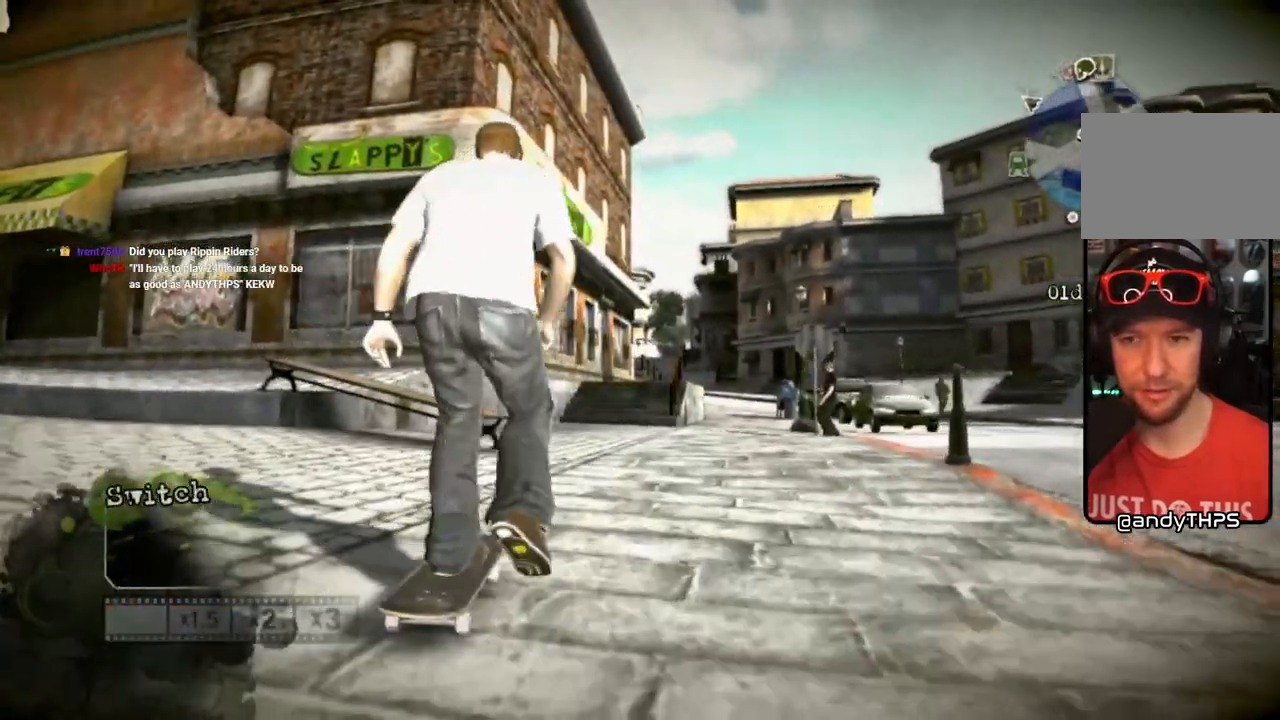
{"buttons": [], "left_stick": "center", "right_stick": "center", "events": [[200, "left_stick", "down-right"], [267, "left_stick", "center"]]}
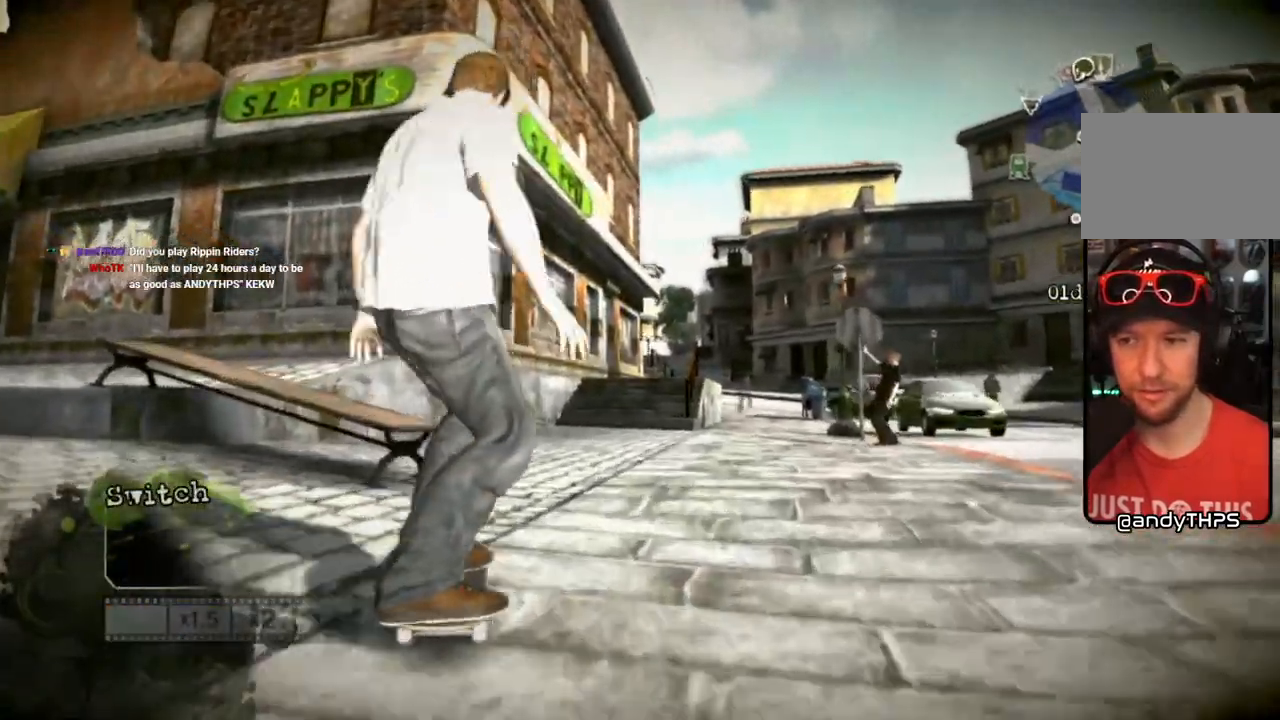
{"buttons": [], "left_stick": "down", "right_stick": "center", "events": [[400, "left_stick", "down"]]}
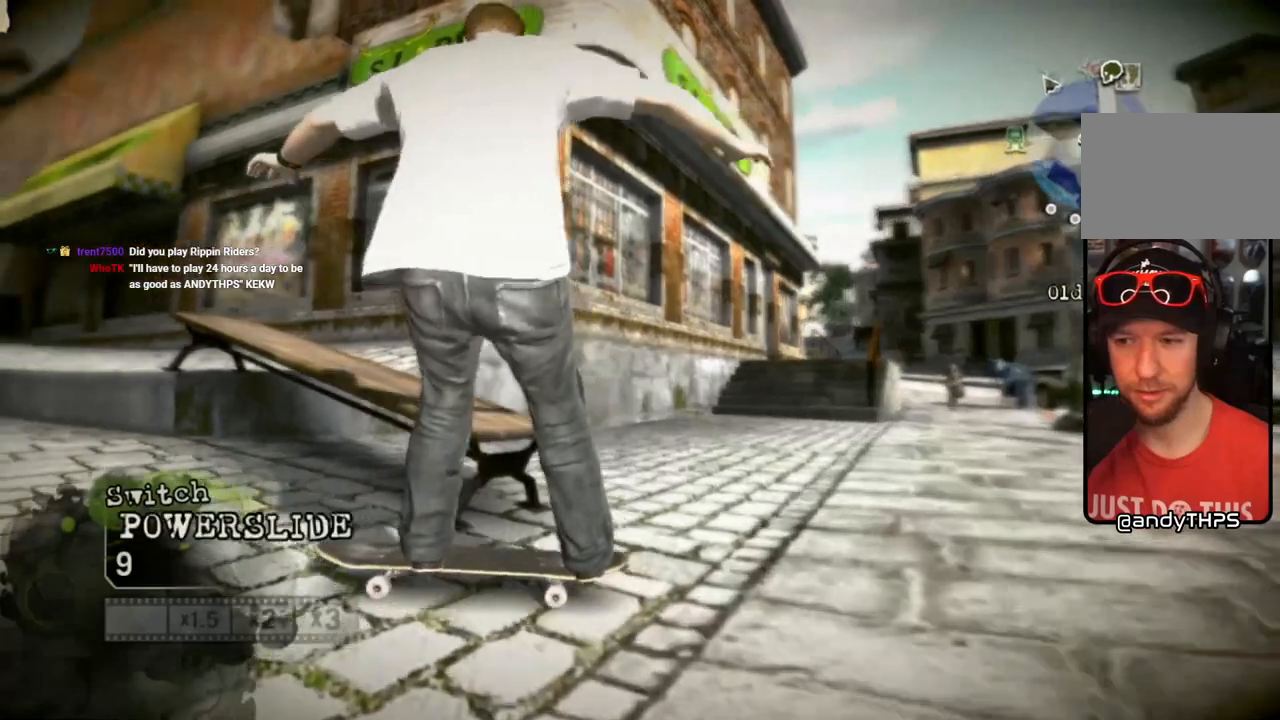
{"buttons": [], "left_stick": "center", "right_stick": "center", "events": [[400, "left_stick", "center"]]}
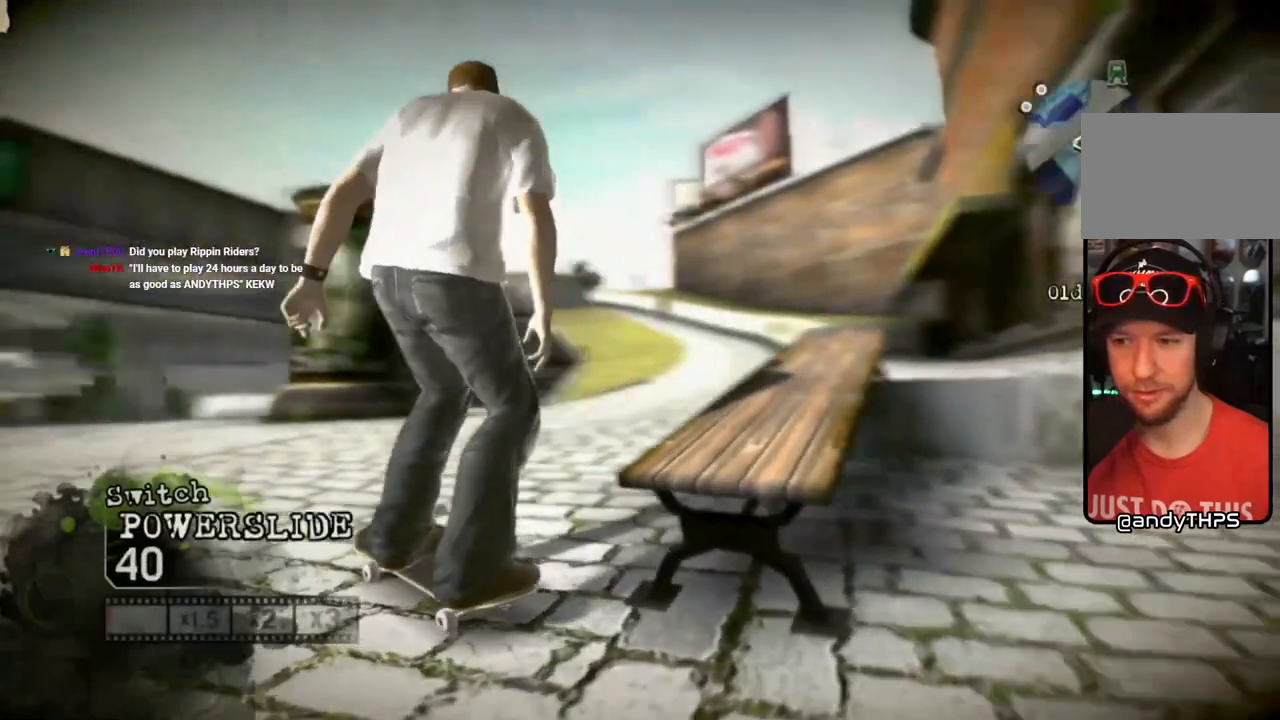
{"buttons": [], "left_stick": "center", "right_stick": "center", "events": []}
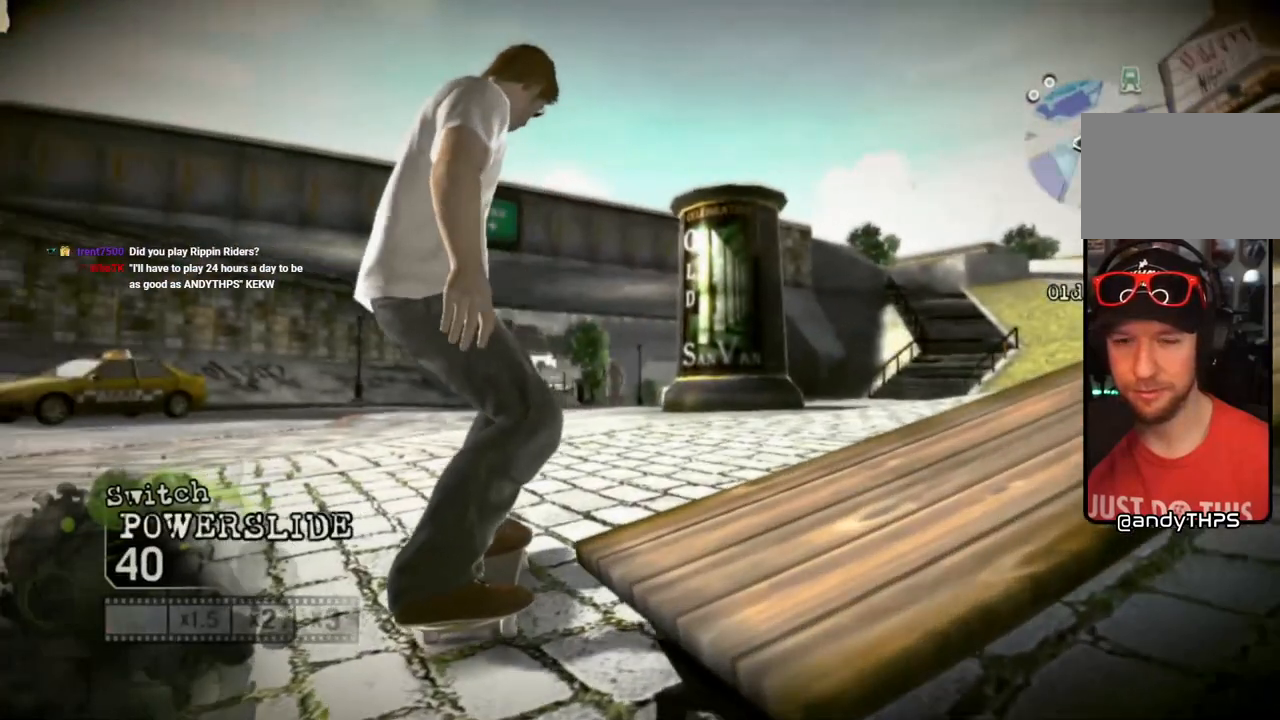
{"buttons": [], "left_stick": "center", "right_stick": "center", "events": []}
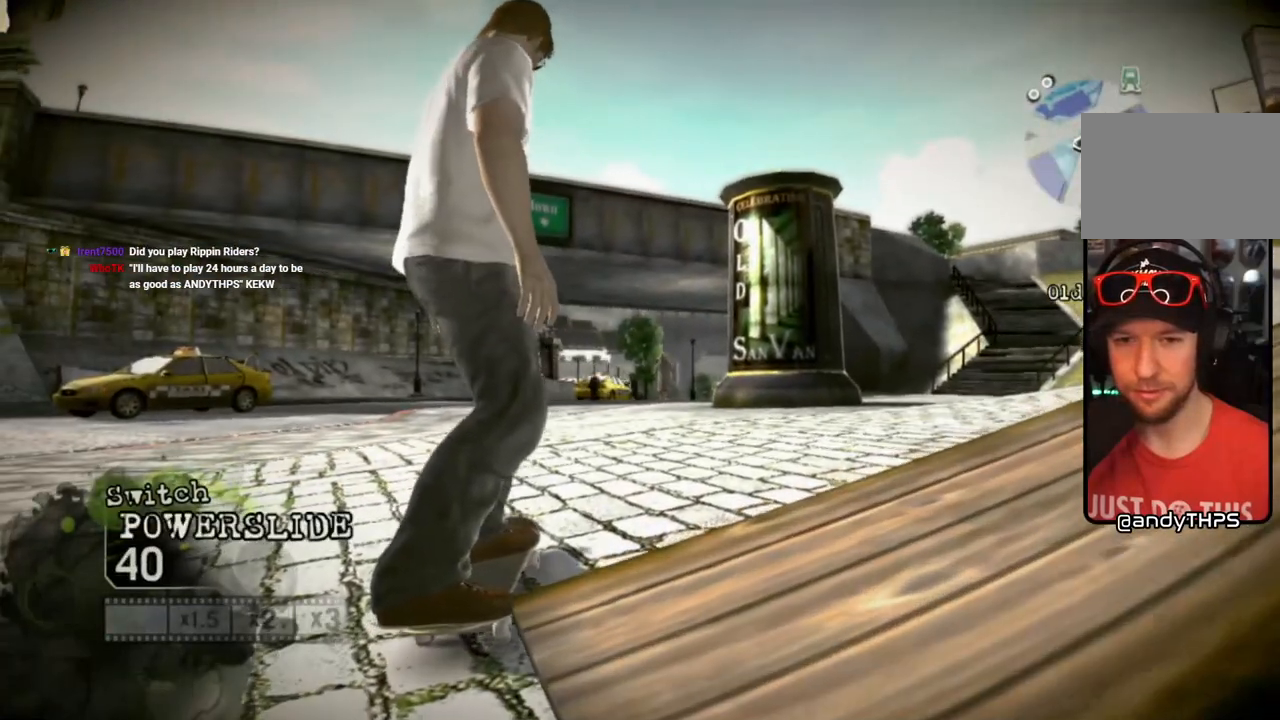
{"buttons": ["SELECT"], "left_stick": "center", "right_stick": "center", "events": [[400, "SELECT", "down"]]}
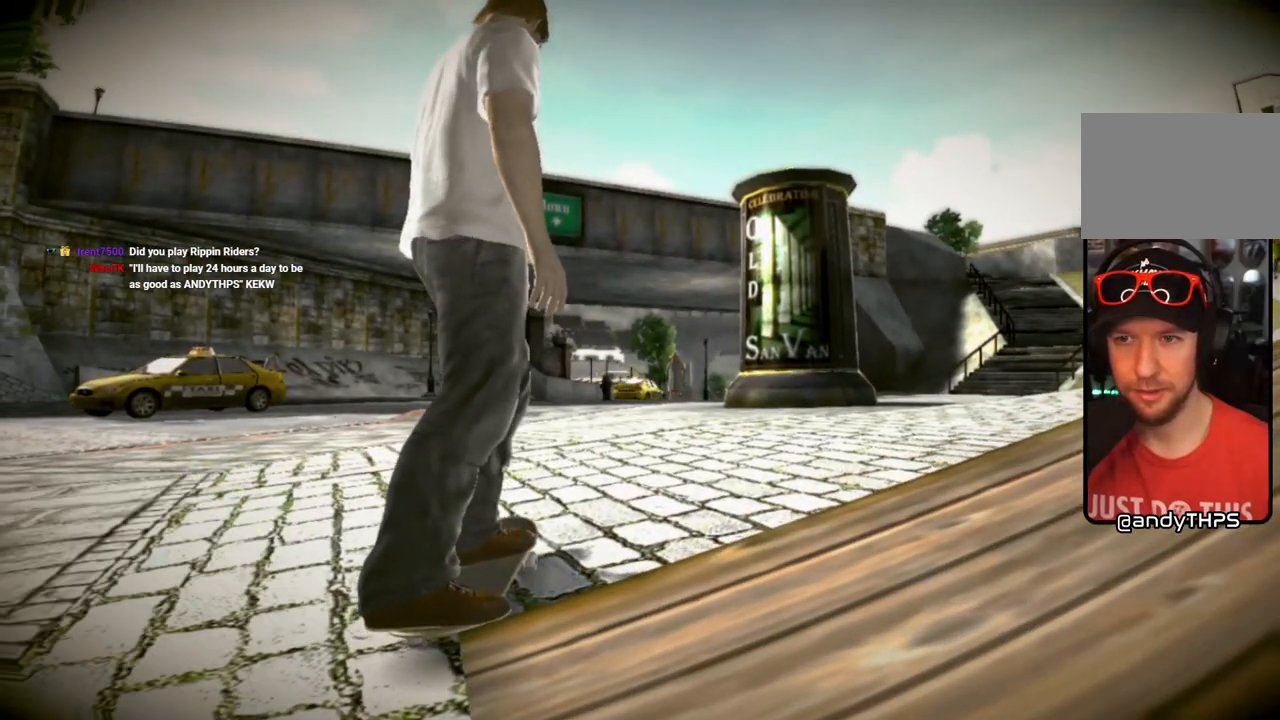
{"buttons": [], "left_stick": "center", "right_stick": "center", "events": [[50, "SELECT", "up"]]}
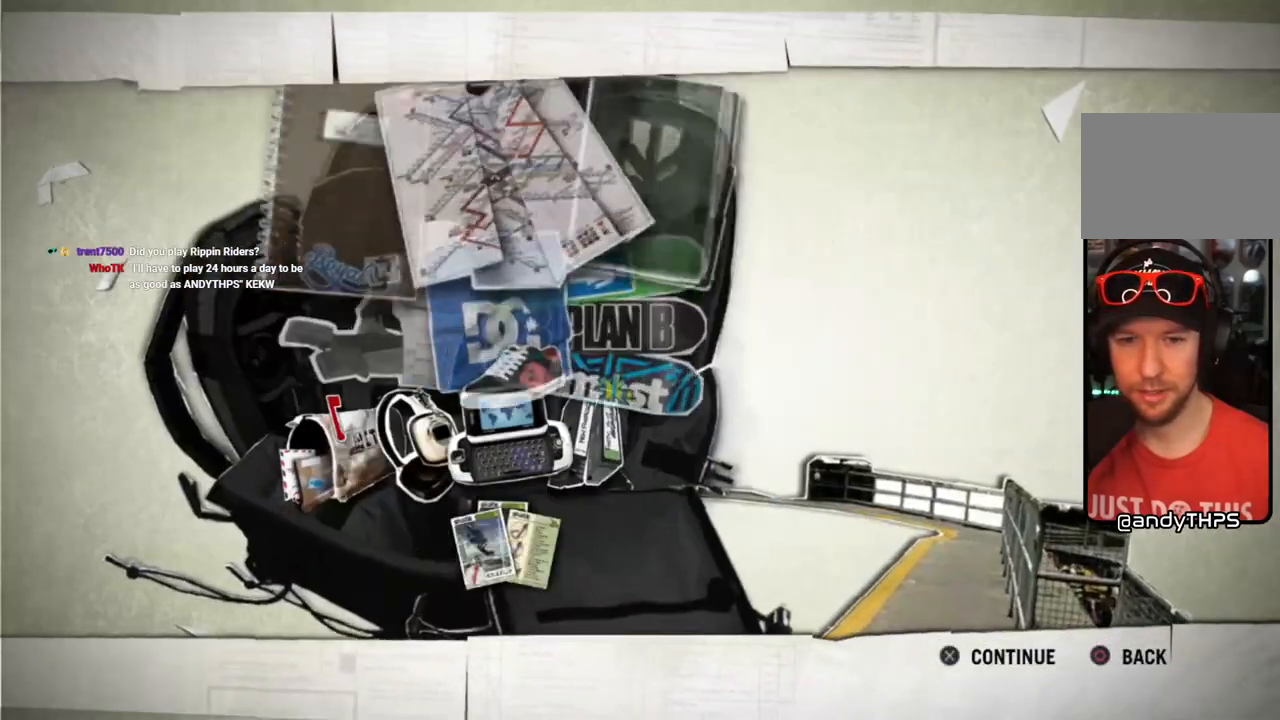
{"buttons": [], "left_stick": "center", "right_stick": "center", "events": []}
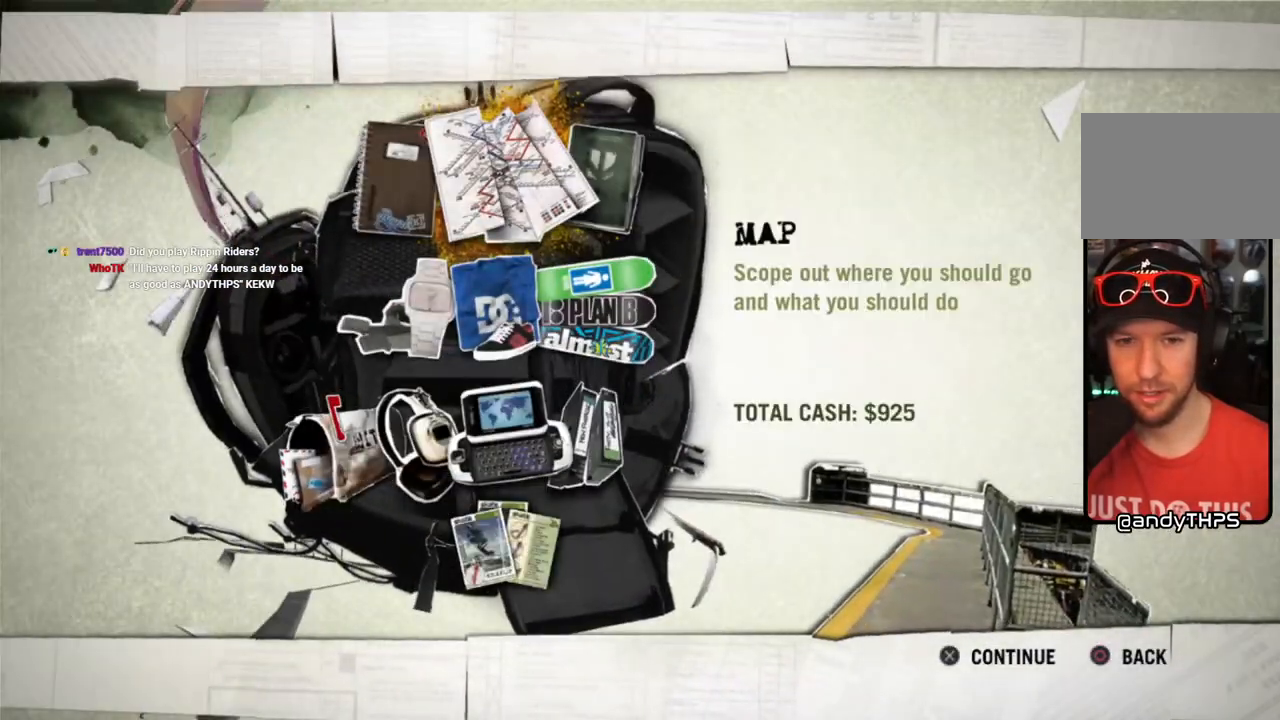
{"buttons": [], "left_stick": "center", "right_stick": "center", "events": [[383, "DPAD_UP", "down"], [483, "DPAD_UP", "up"]]}
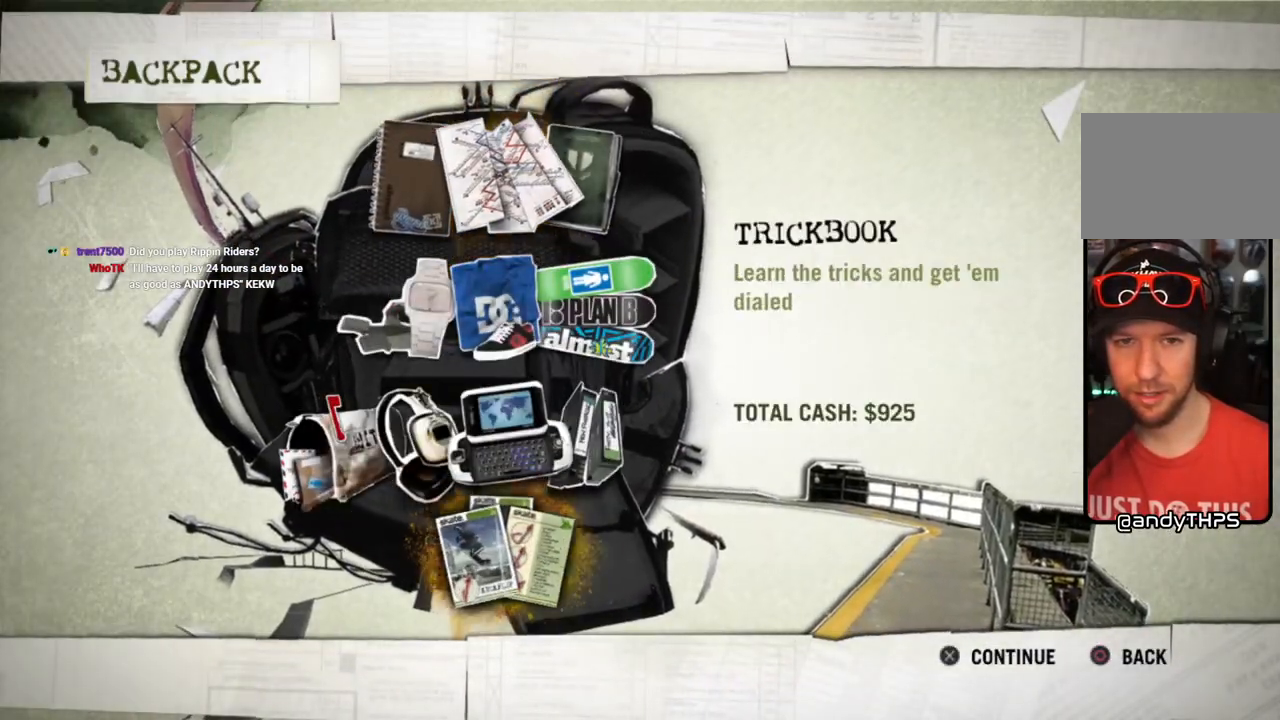
{"buttons": [], "left_stick": "center", "right_stick": "center", "events": [[167, "DPAD_UP", "down"], [250, "DPAD_UP", "up"]]}
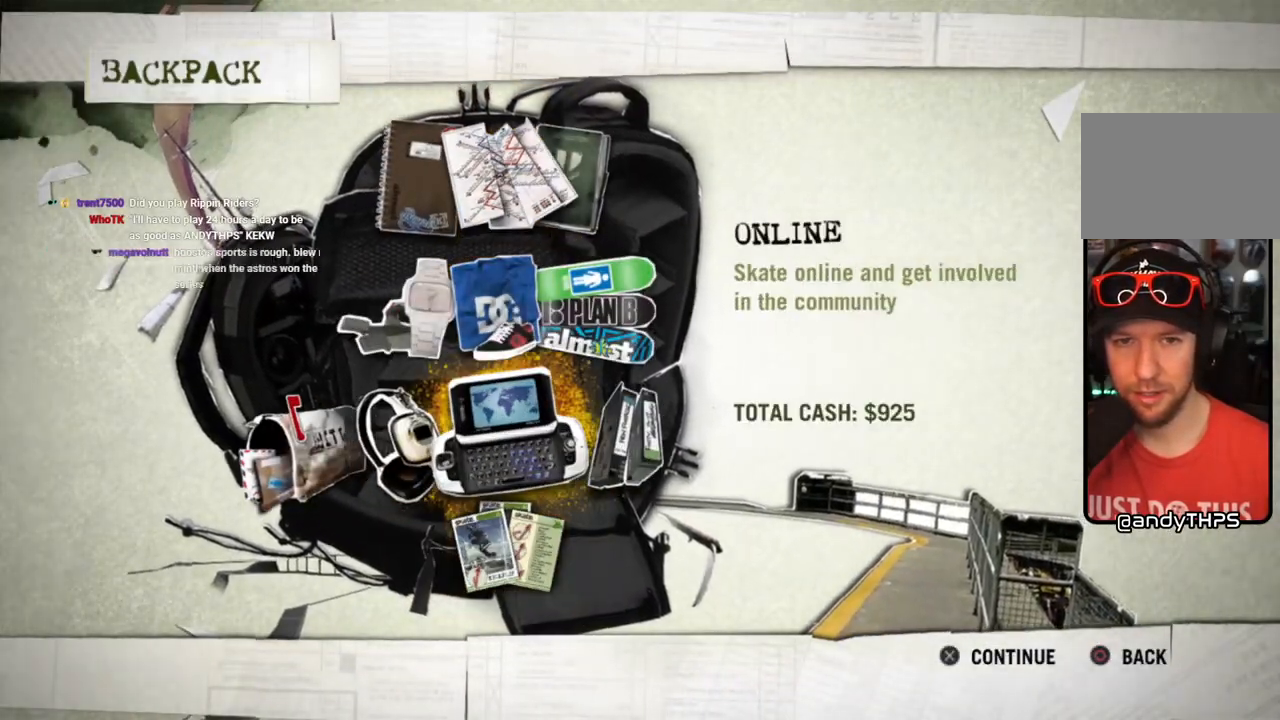
{"buttons": ["CROSS"], "left_stick": "center", "right_stick": "center", "events": [[83, "DPAD_UP", "down"], [167, "DPAD_UP", "up"], [233, "DPAD_UP", "down"], [333, "DPAD_UP", "up"], [483, "CROSS", "down"]]}
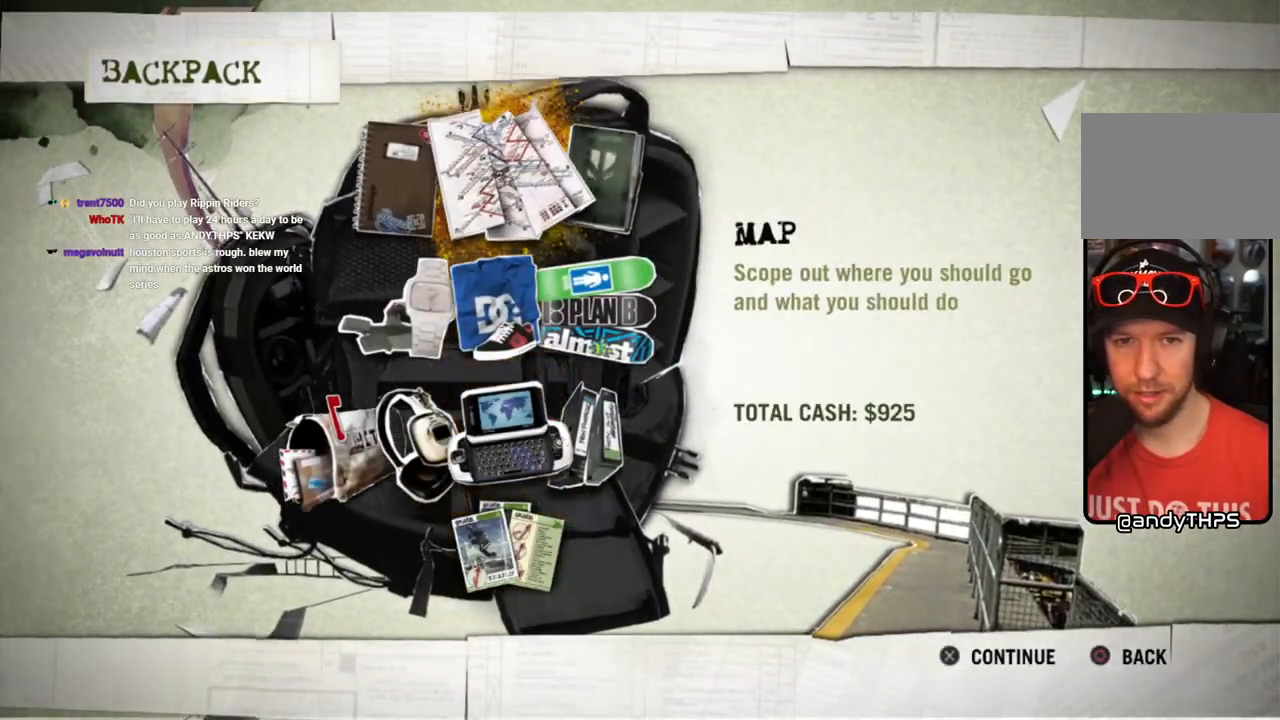
{"buttons": [], "left_stick": "center", "right_stick": "center", "events": [[117, "CROSS", "up"]]}
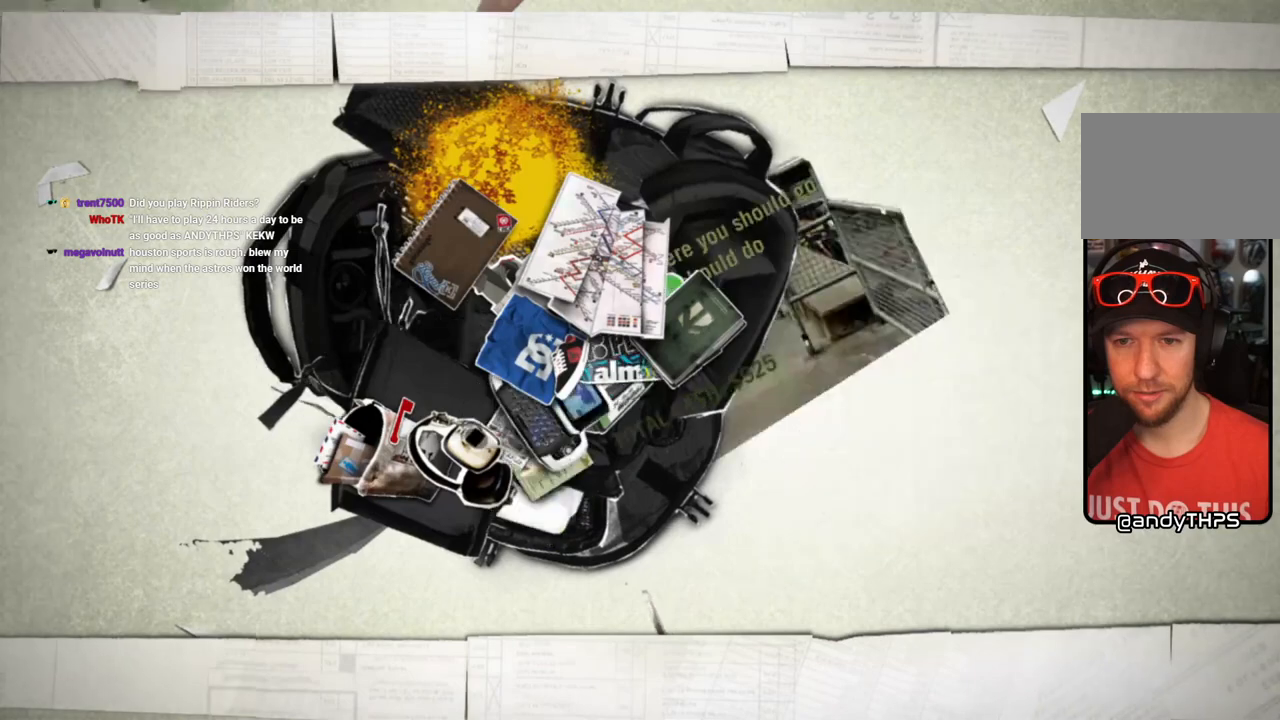
{"buttons": [], "left_stick": "center", "right_stick": "center", "events": []}
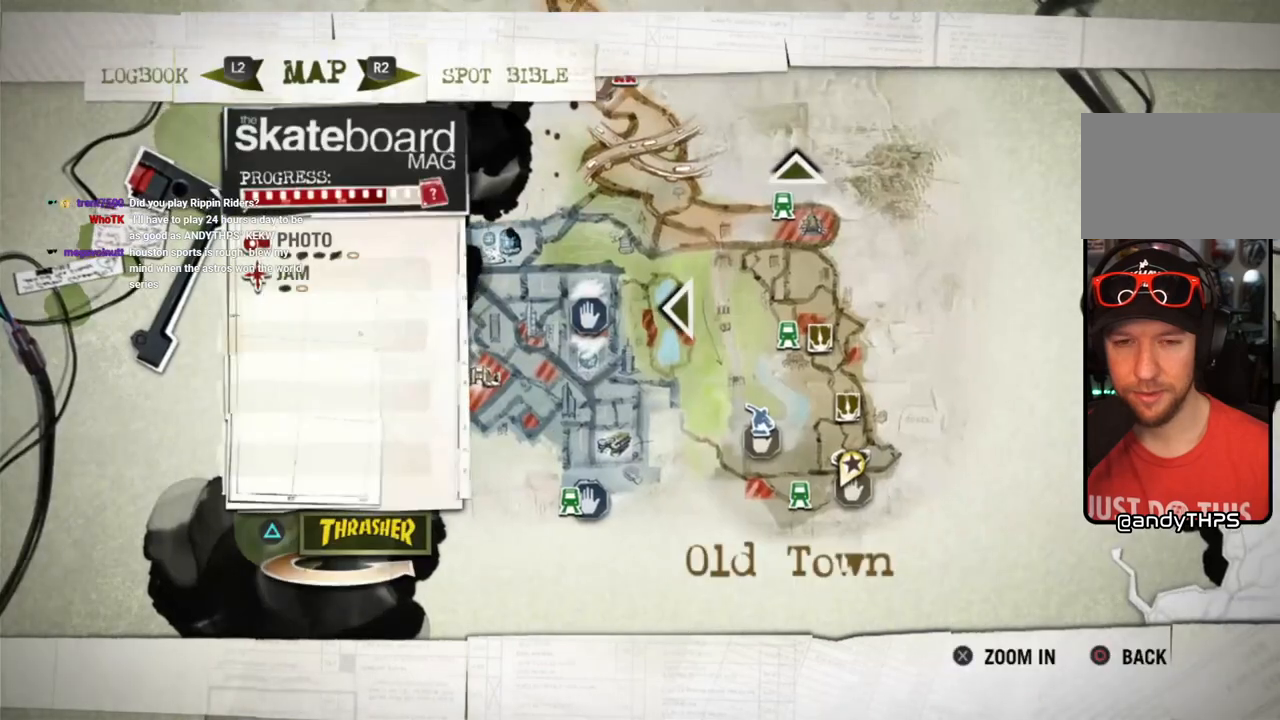
{"buttons": [], "left_stick": "center", "right_stick": "center", "events": []}
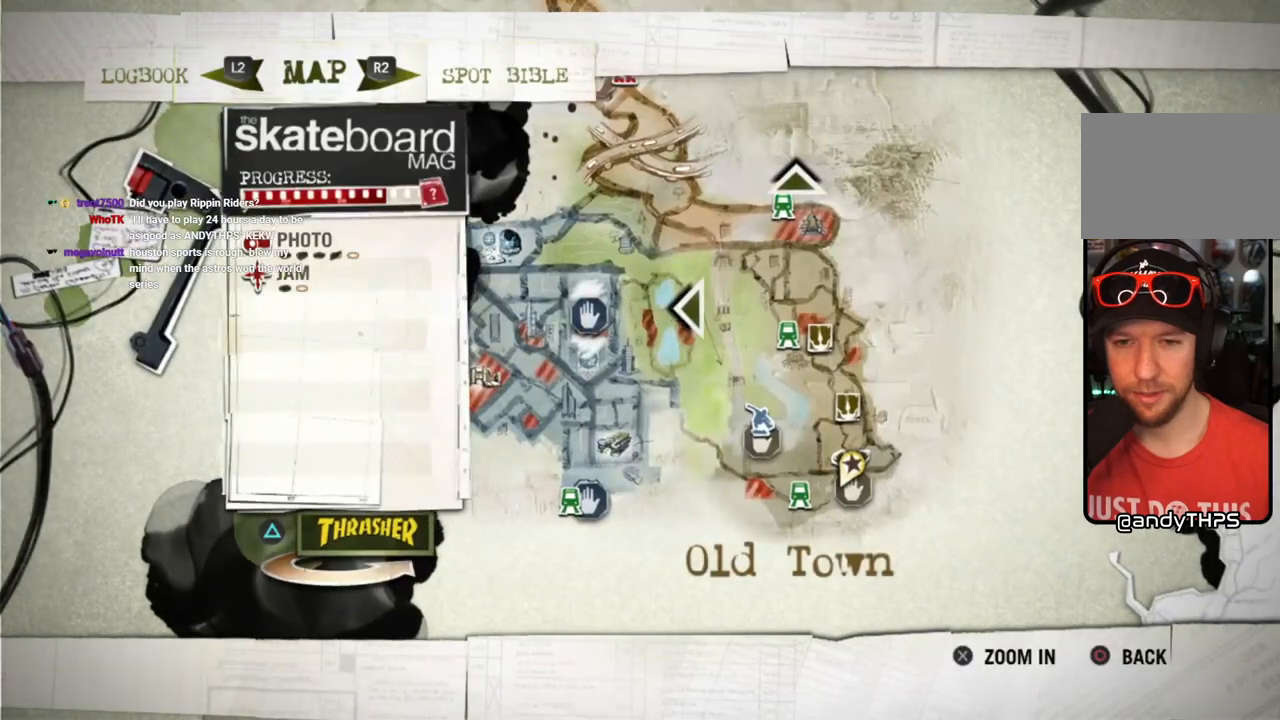
{"buttons": [], "left_stick": "center", "right_stick": "center", "events": []}
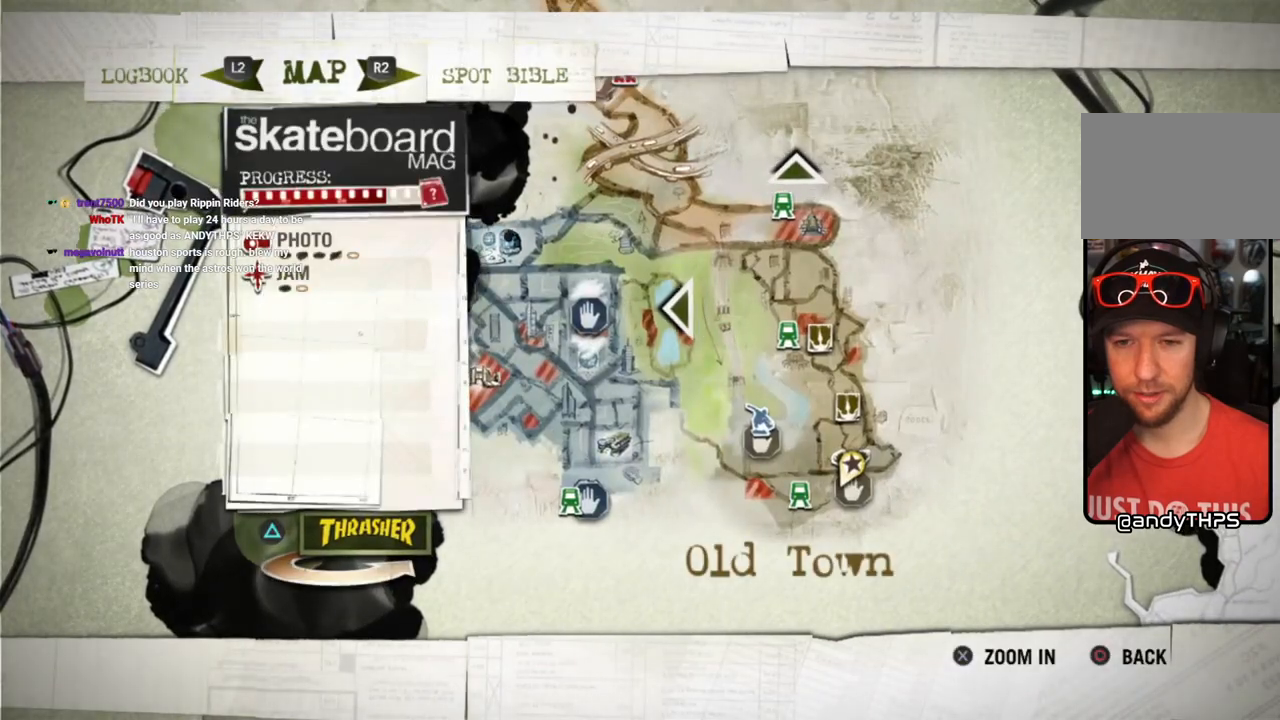
{"buttons": [], "left_stick": "center", "right_stick": "center", "events": [[17, "left_stick", "left"], [183, "left_stick", "center"]]}
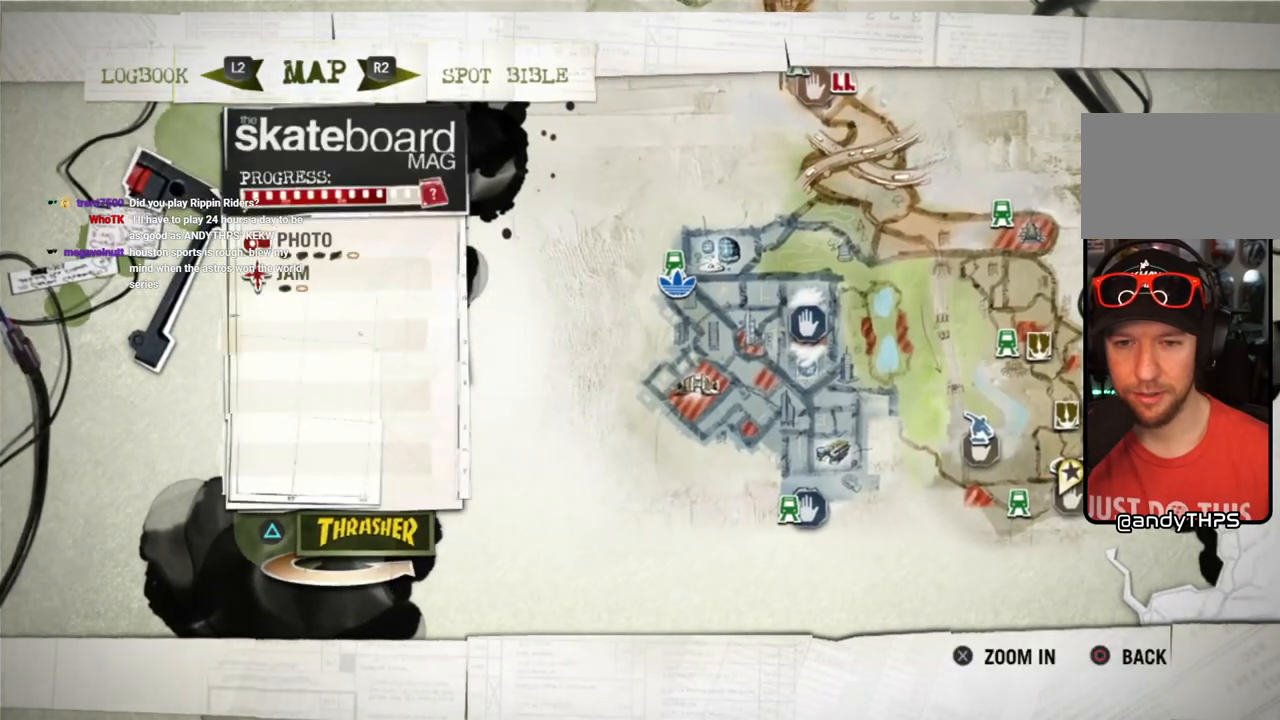
{"buttons": [], "left_stick": "center", "right_stick": "center", "events": []}
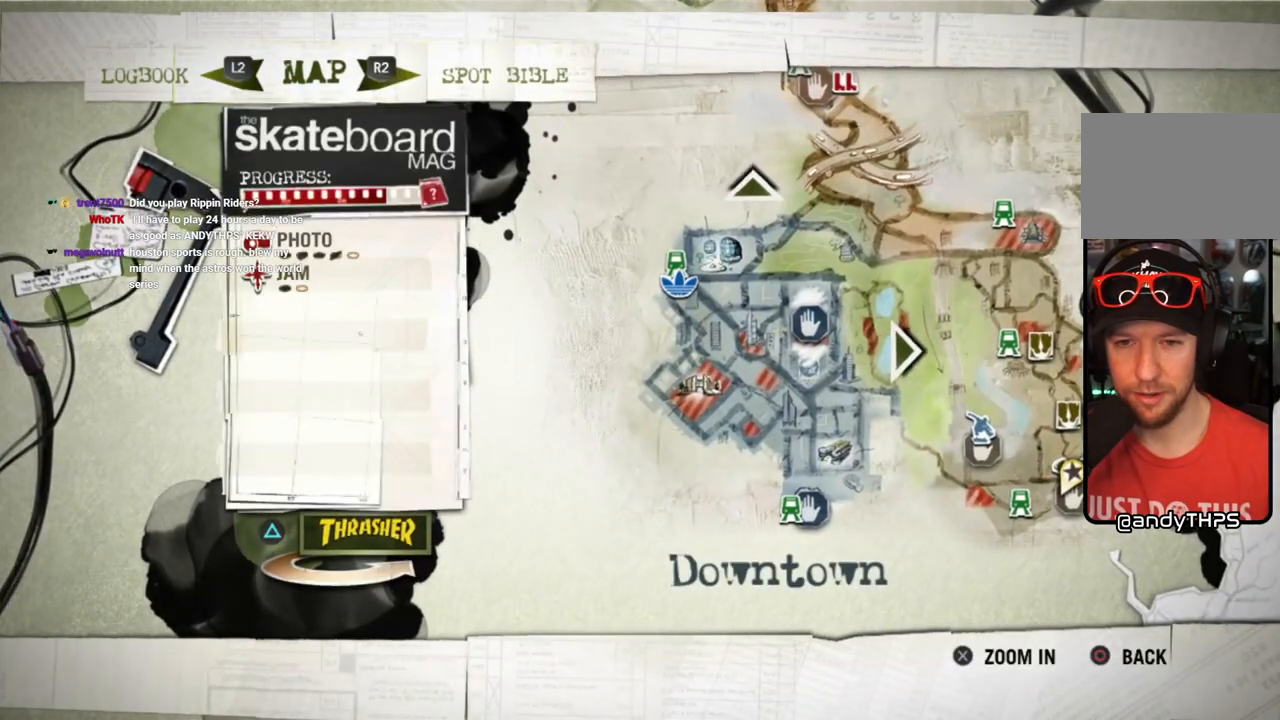
{"buttons": [], "left_stick": "center", "right_stick": "center", "events": []}
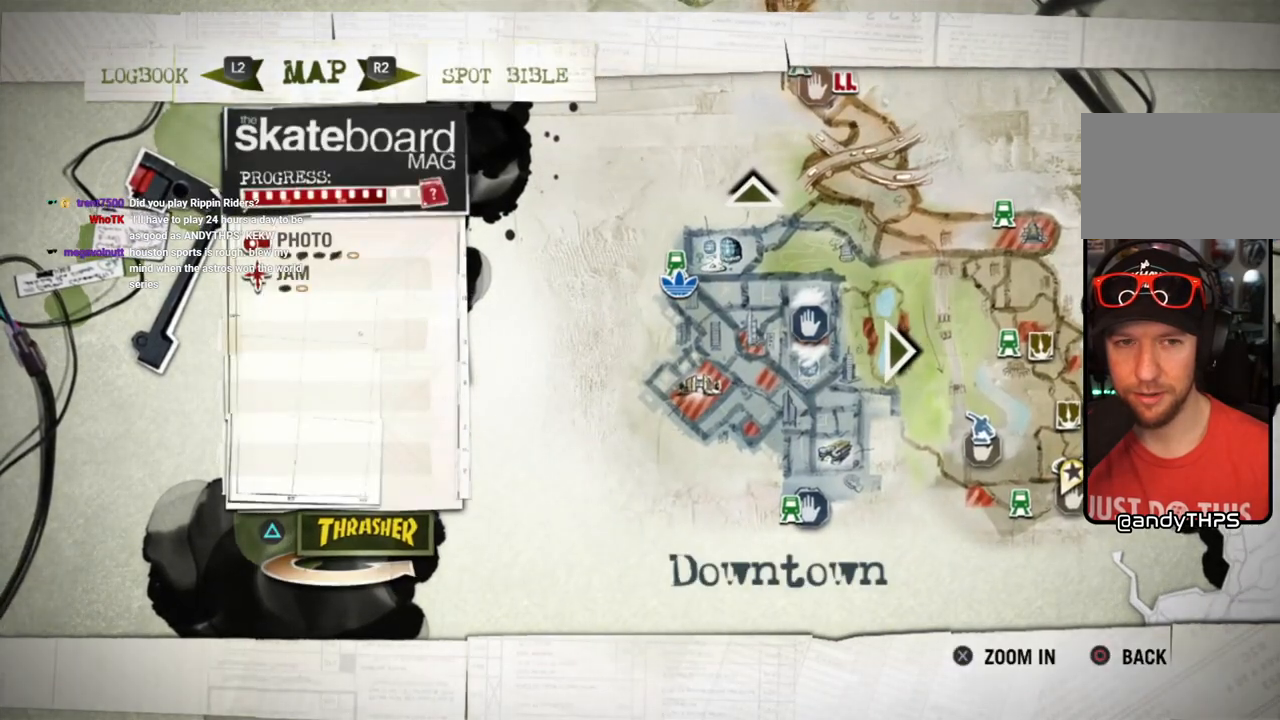
{"buttons": [], "left_stick": "center", "right_stick": "center", "events": [[217, "left_stick", "up"], [383, "left_stick", "center"]]}
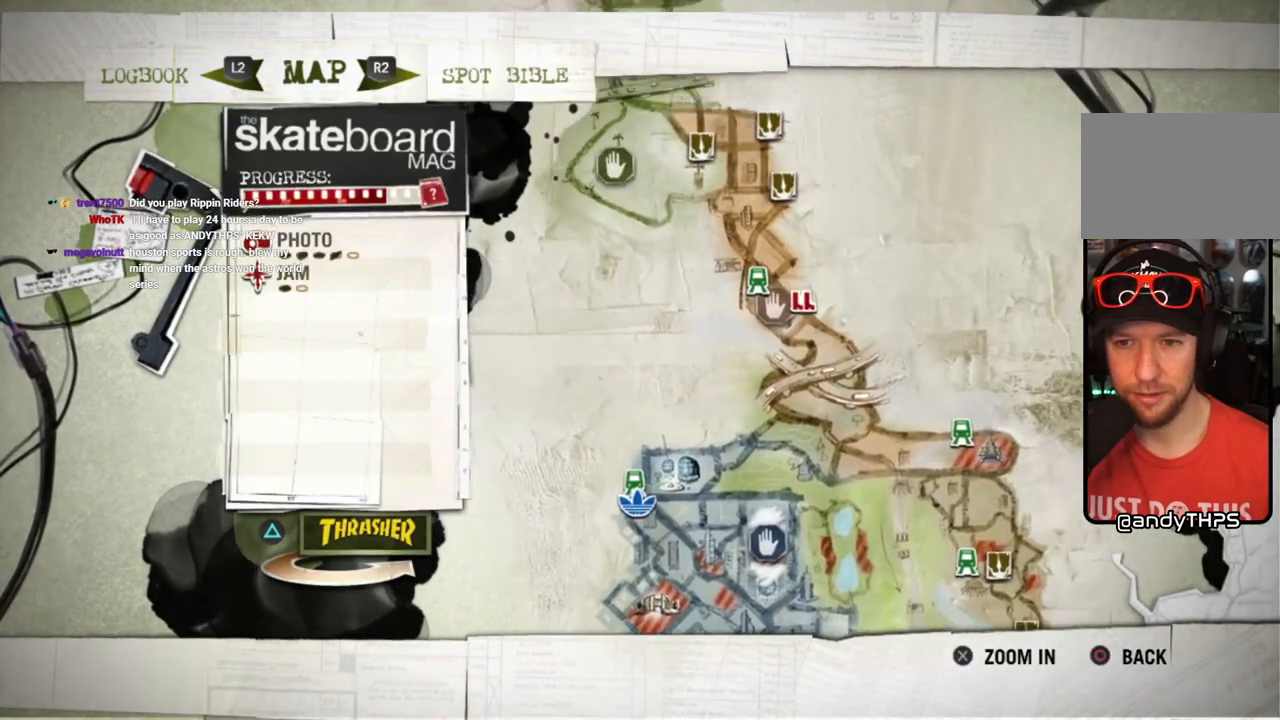
{"buttons": [], "left_stick": "center", "right_stick": "center", "events": []}